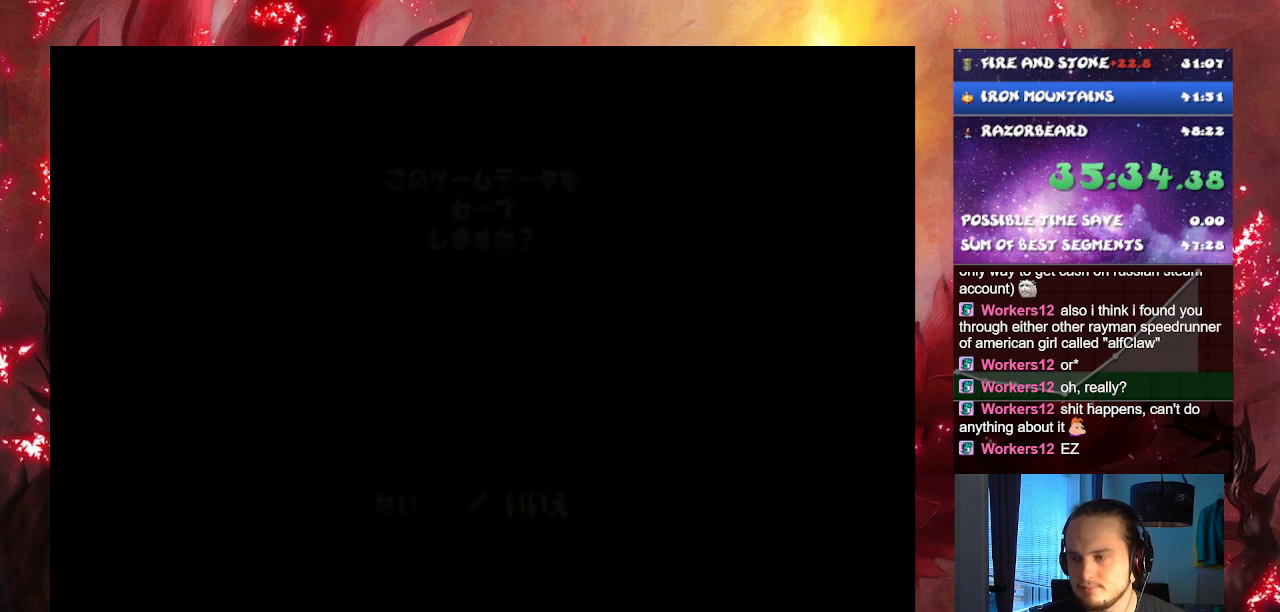
Gameplay with a controller (PlayStation layout); each line is a JSON object with the inputs held at the frame after it. "events" lists button and stick changes between this image and that frame as [ms after this image, input, new state], when the widget could be followed in between. Not read: L3.
{"buttons": [], "left_stick": "center", "right_stick": "center", "events": [[117, "left_stick", "left"], [284, "left_stick", "center"], [317, "CROSS", "down"], [417, "CROSS", "up"]]}
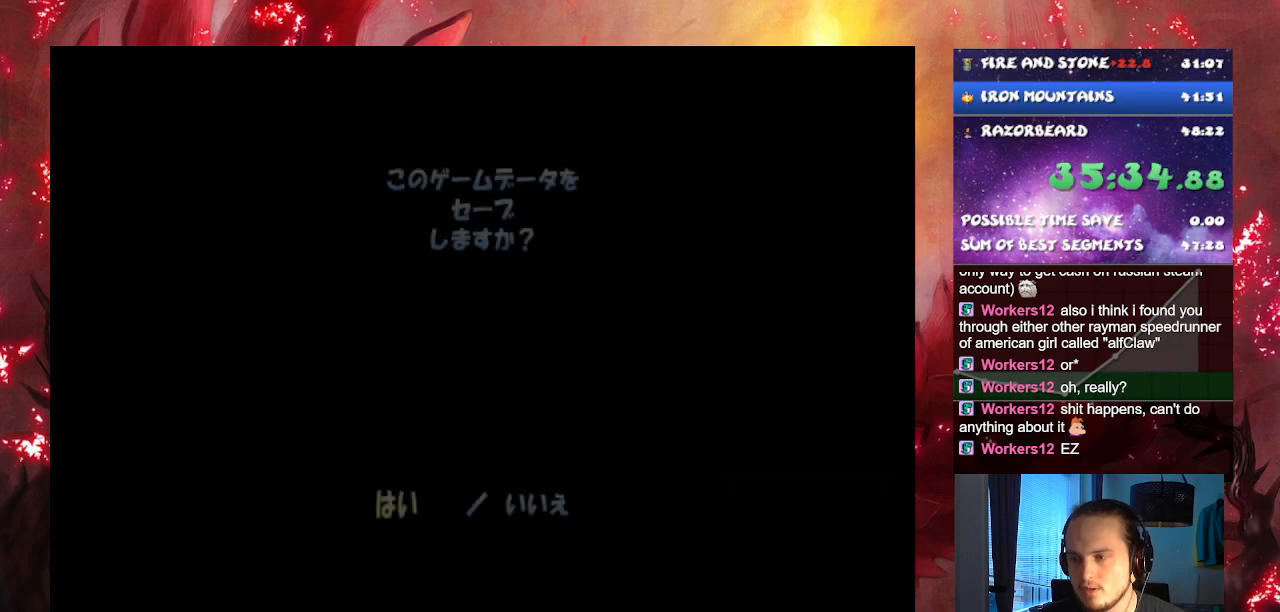
{"buttons": [], "left_stick": "center", "right_stick": "center", "events": []}
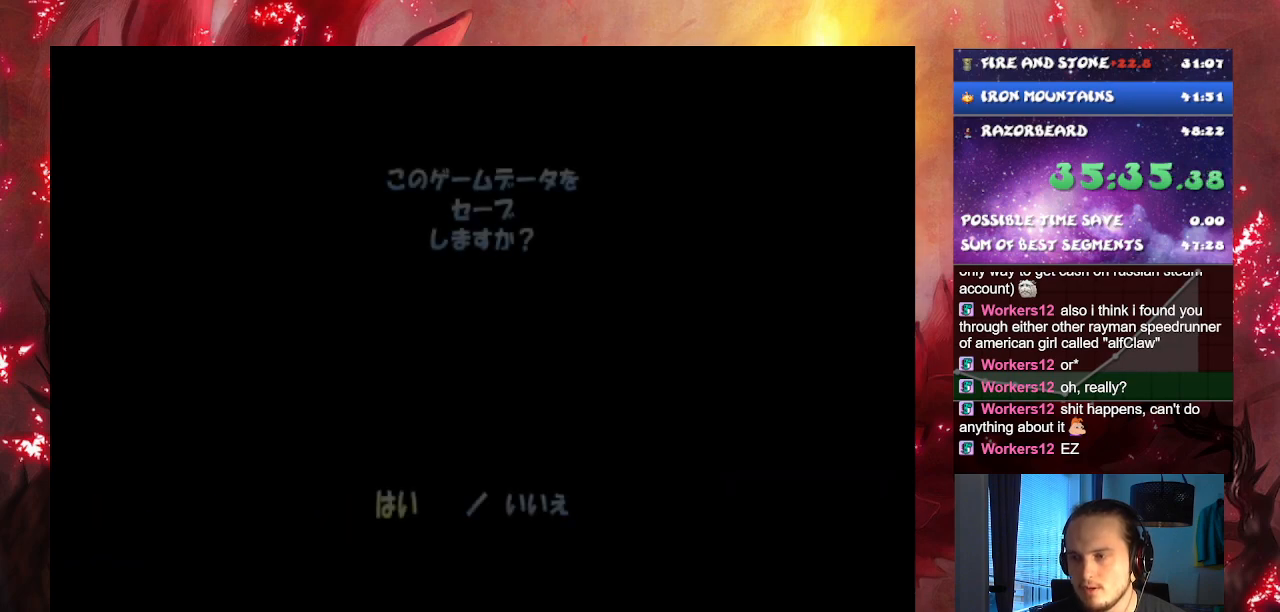
{"buttons": ["CROSS"], "left_stick": "center", "right_stick": "center", "events": [[134, "CROSS", "down"], [284, "CROSS", "up"], [451, "CROSS", "down"]]}
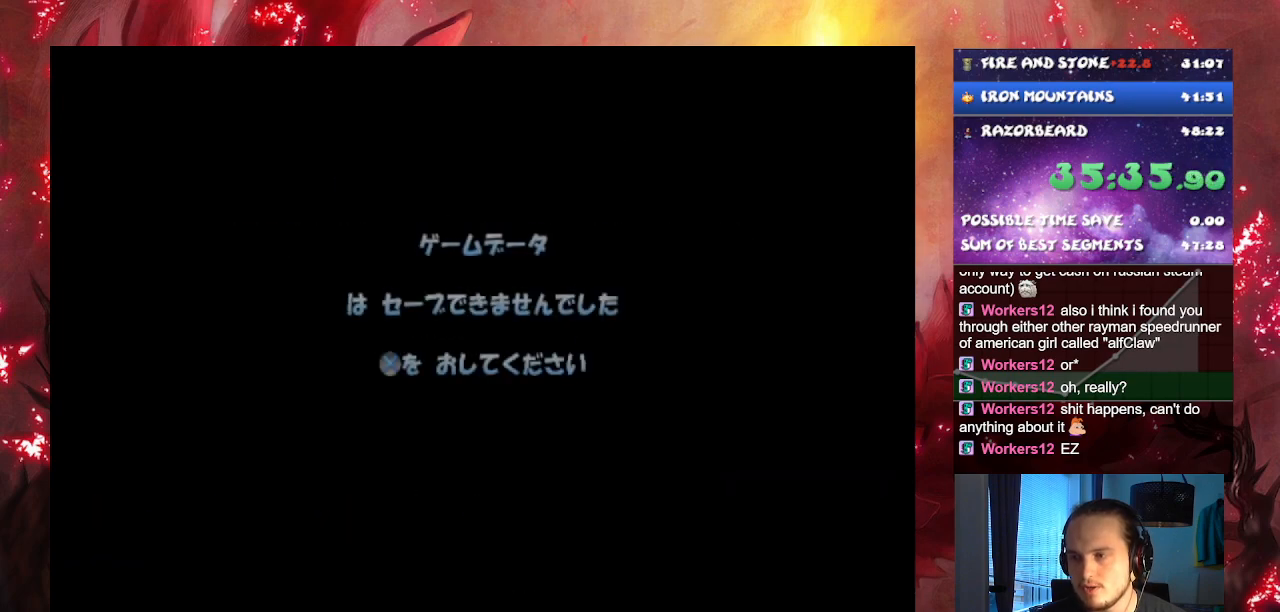
{"buttons": [], "left_stick": "up-left", "right_stick": "center", "events": [[100, "CROSS", "up"], [217, "CROSS", "down"], [317, "CROSS", "up"], [350, "left_stick", "up-left"]]}
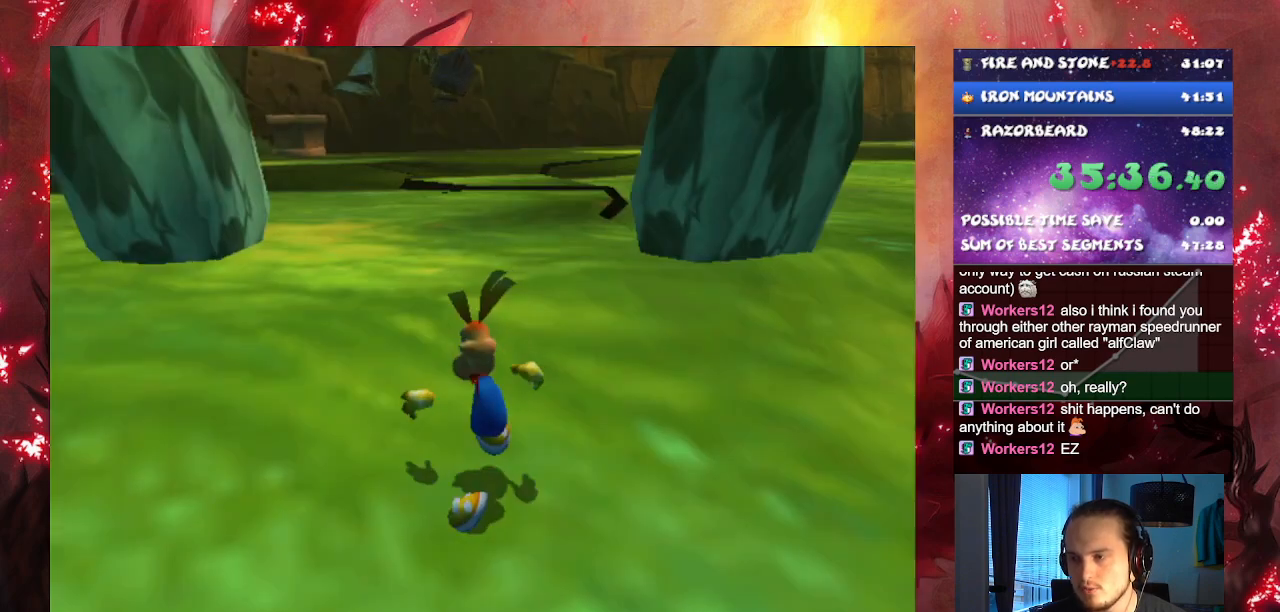
{"buttons": ["L1"], "left_stick": "up-left", "right_stick": "center", "events": [[84, "L1", "down"], [284, "L1", "up"], [384, "L1", "down"]]}
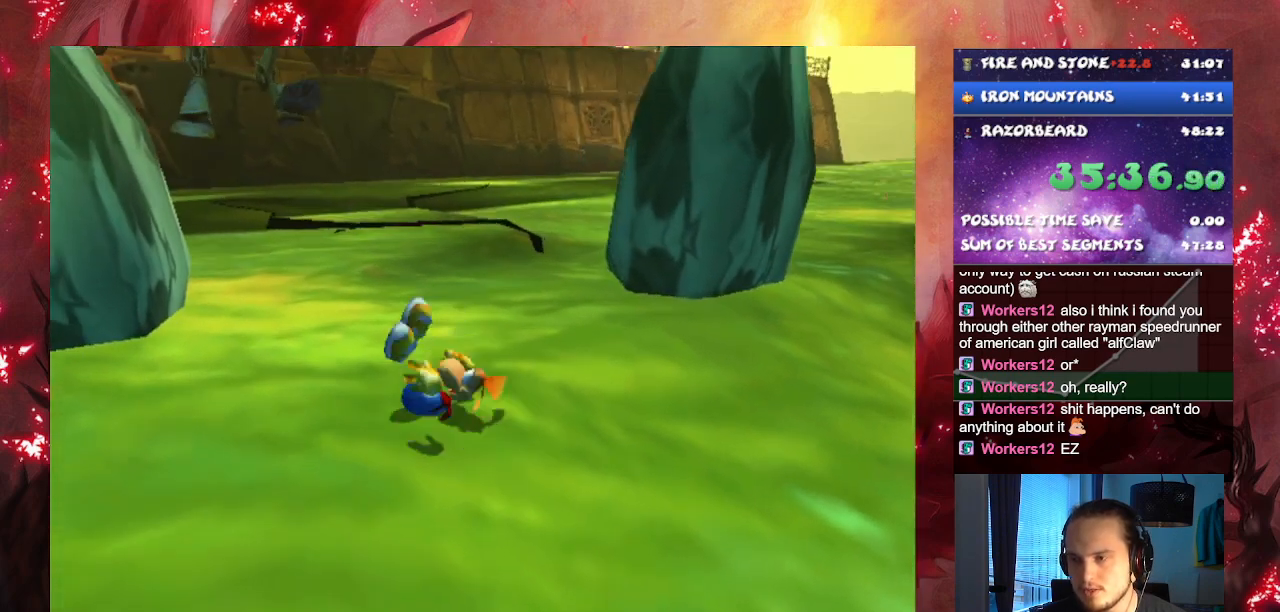
{"buttons": [], "left_stick": "up-left", "right_stick": "center", "events": [[100, "L1", "up"], [233, "L1", "down"], [367, "L1", "up"]]}
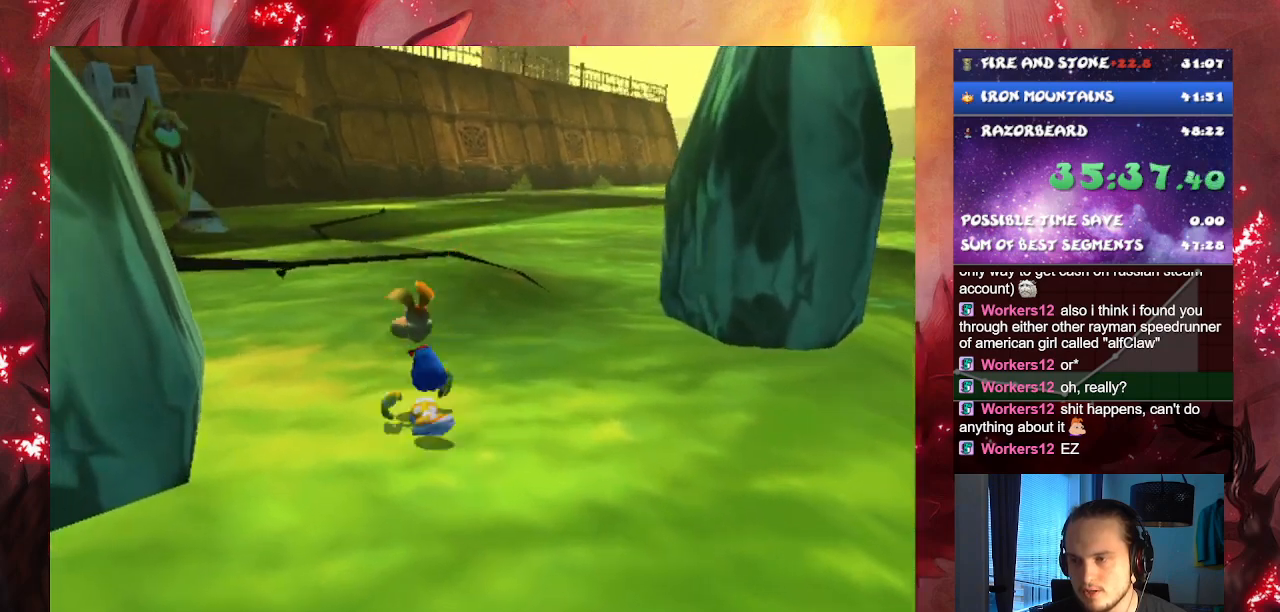
{"buttons": [], "left_stick": "up-left", "right_stick": "center", "events": [[234, "L1", "down"], [351, "L1", "up"]]}
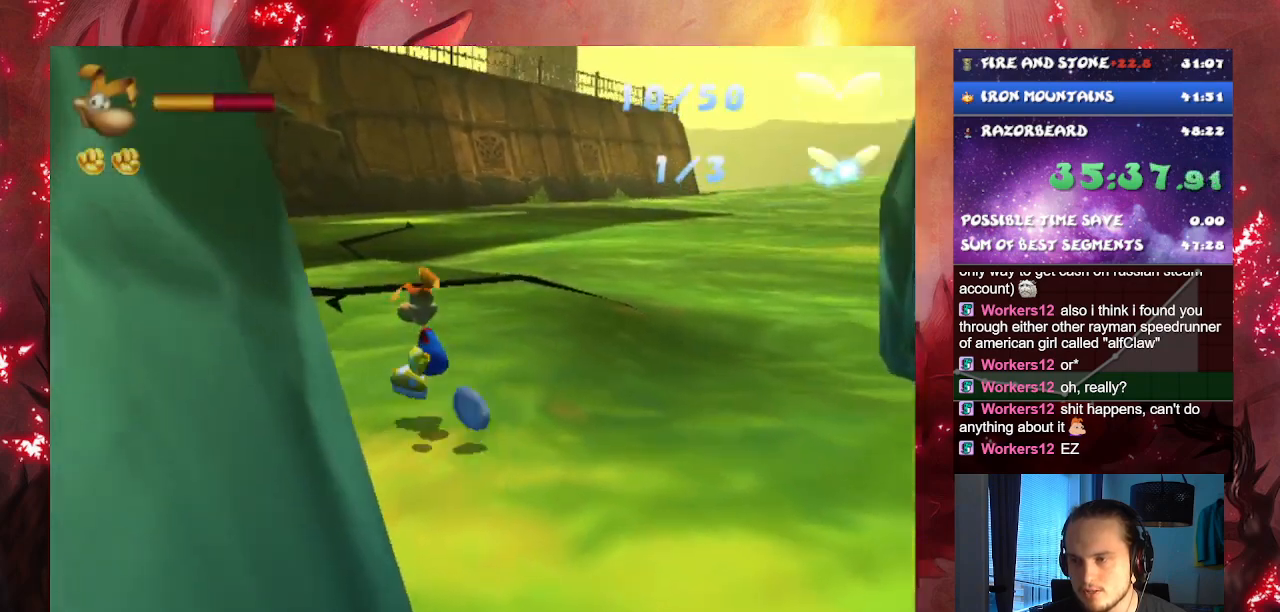
{"buttons": ["L1"], "left_stick": "up-left", "right_stick": "center", "events": [[417, "L1", "down"]]}
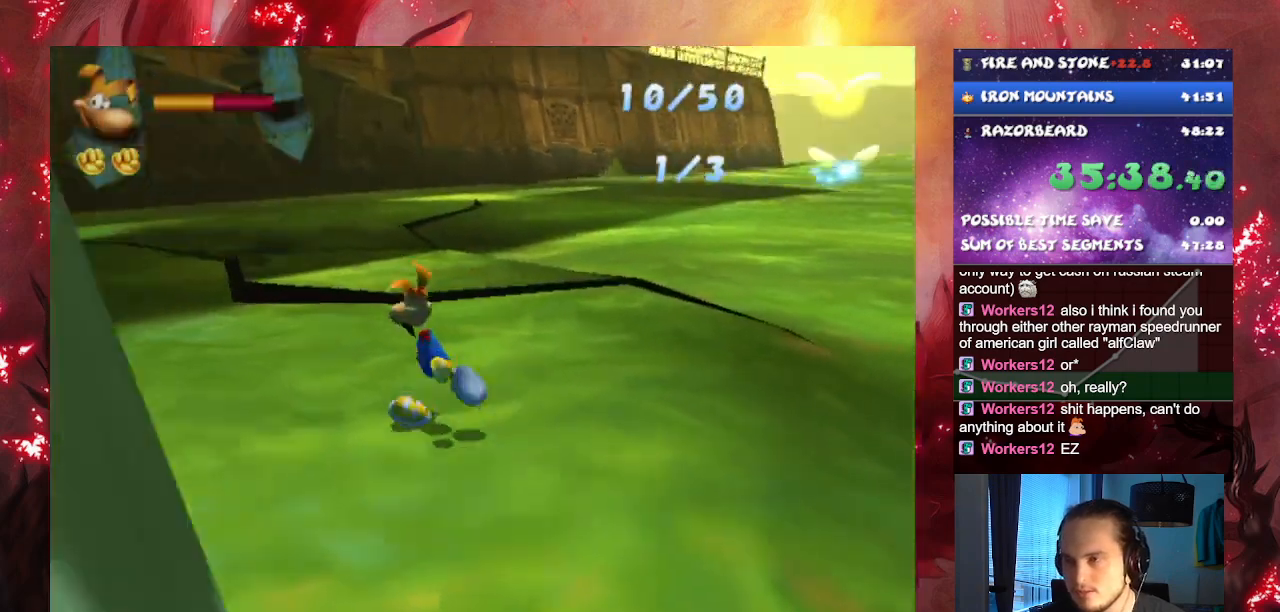
{"buttons": ["L1"], "left_stick": "up-left", "right_stick": "center", "events": [[17, "L1", "up"], [184, "L1", "down"], [317, "L1", "up"], [451, "L1", "down"]]}
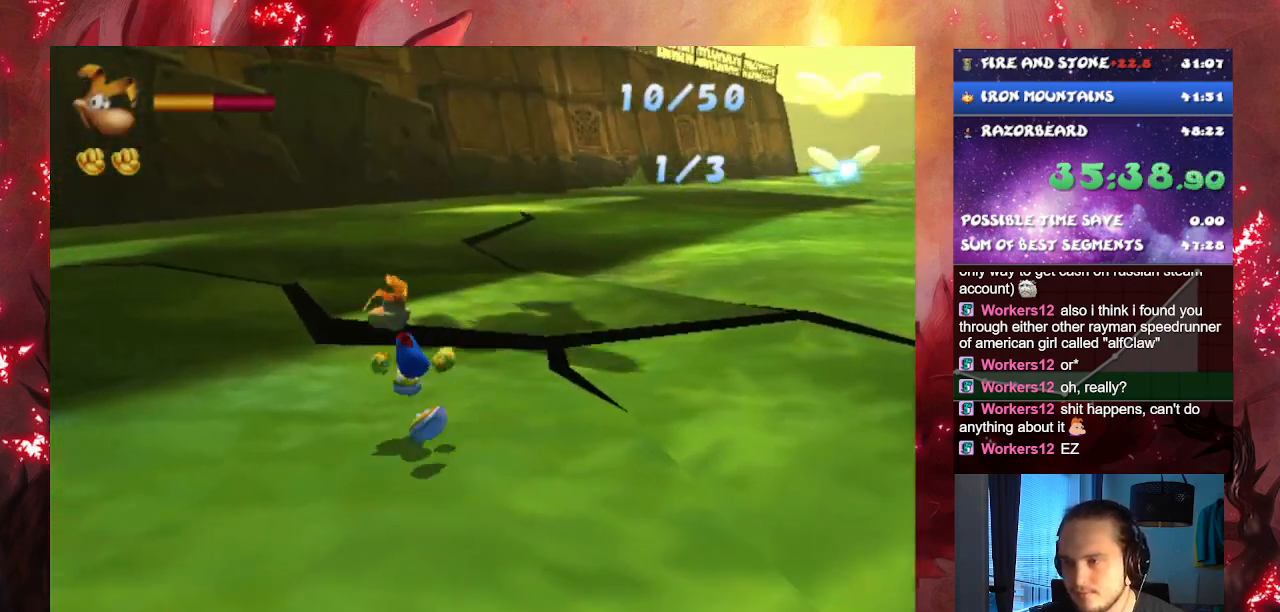
{"buttons": ["L1"], "left_stick": "up-left", "right_stick": "center", "events": [[16, "L1", "up"], [133, "L1", "down"], [217, "L1", "up"], [300, "L1", "down"], [384, "L1", "up"], [500, "L1", "down"]]}
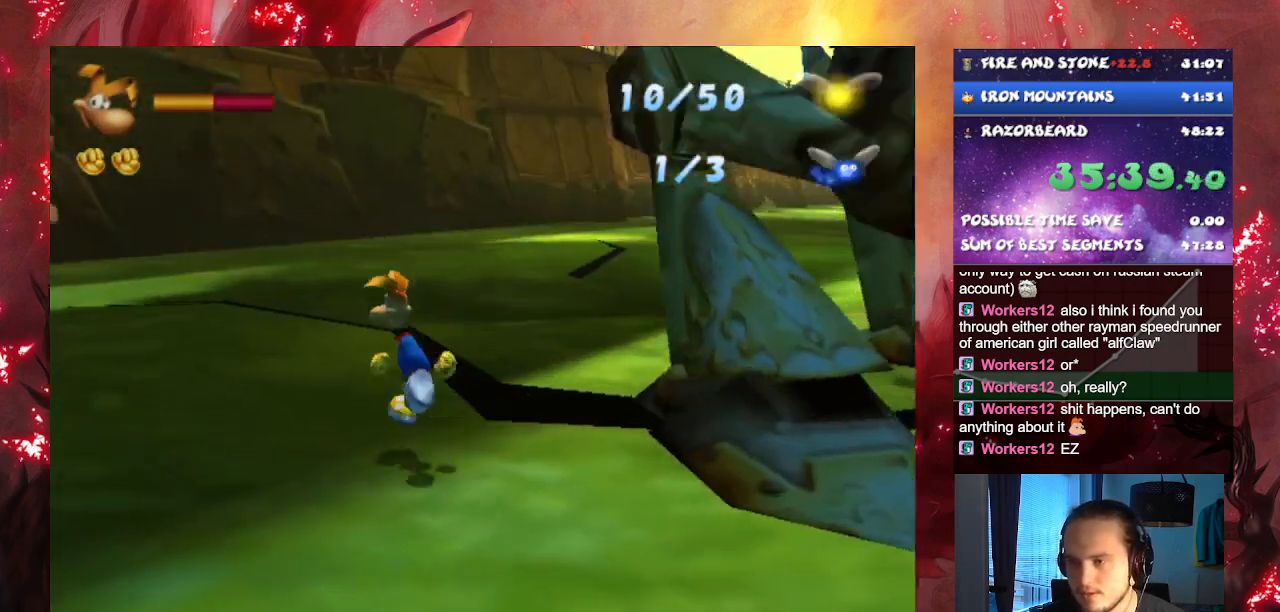
{"buttons": [], "left_stick": "up-left", "right_stick": "center", "events": [[67, "L1", "up"], [167, "L1", "down"], [234, "L1", "up"], [317, "L1", "down"], [434, "L1", "up"]]}
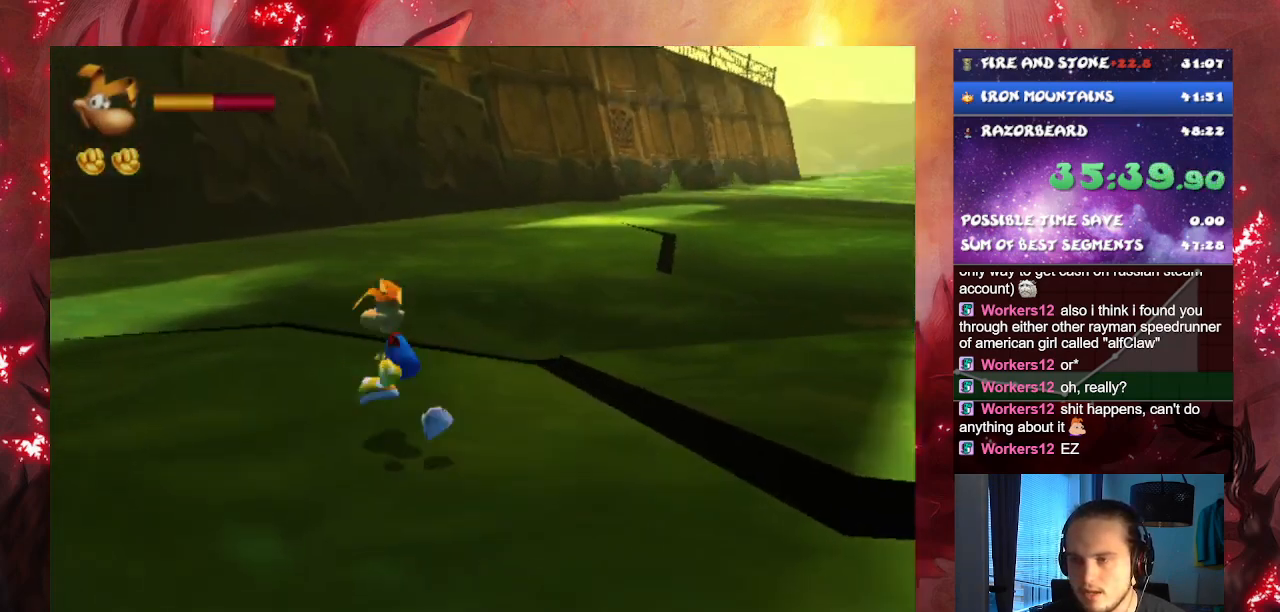
{"buttons": ["L1"], "left_stick": "up-left", "right_stick": "center", "events": [[33, "L1", "down"], [150, "L1", "up"], [500, "L1", "down"]]}
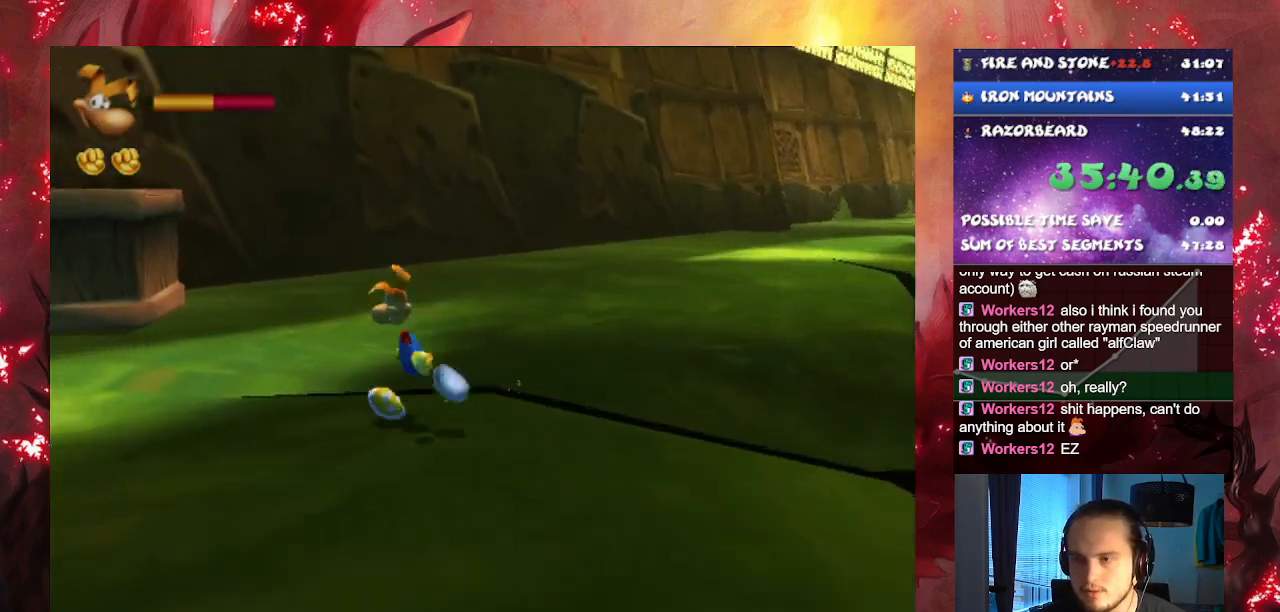
{"buttons": ["CROSS"], "left_stick": "up-left", "right_stick": "center", "events": [[84, "L1", "up"], [184, "L1", "down"], [267, "L1", "up"], [417, "CROSS", "down"]]}
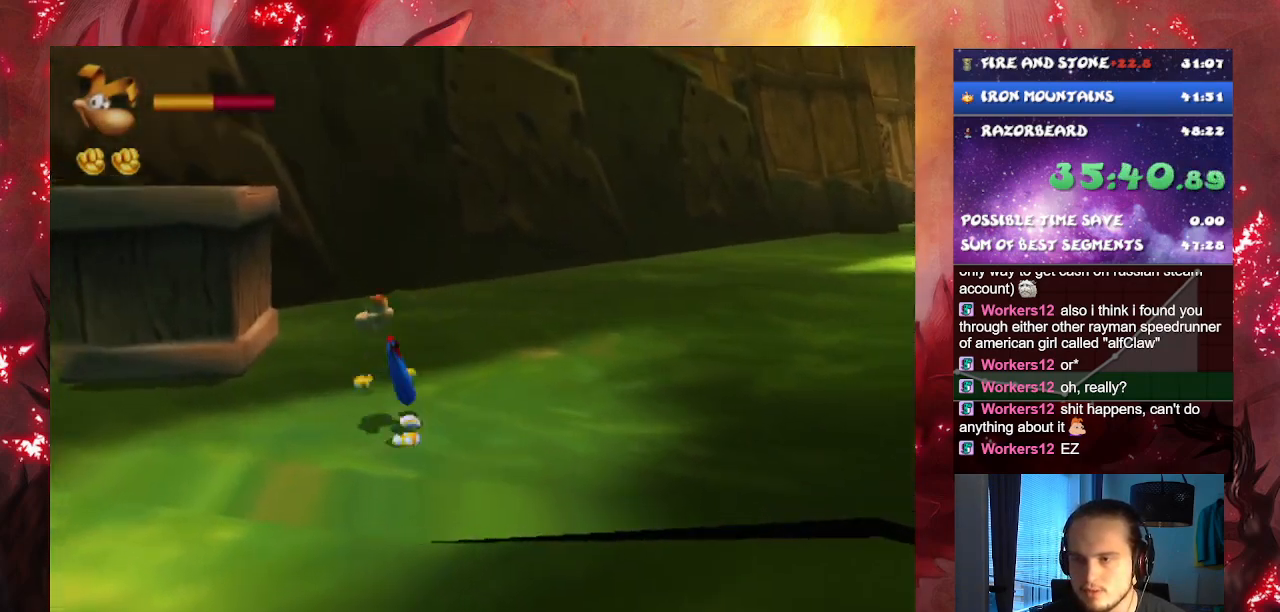
{"buttons": [], "left_stick": "up-left", "right_stick": "center", "events": [[267, "CROSS", "up"]]}
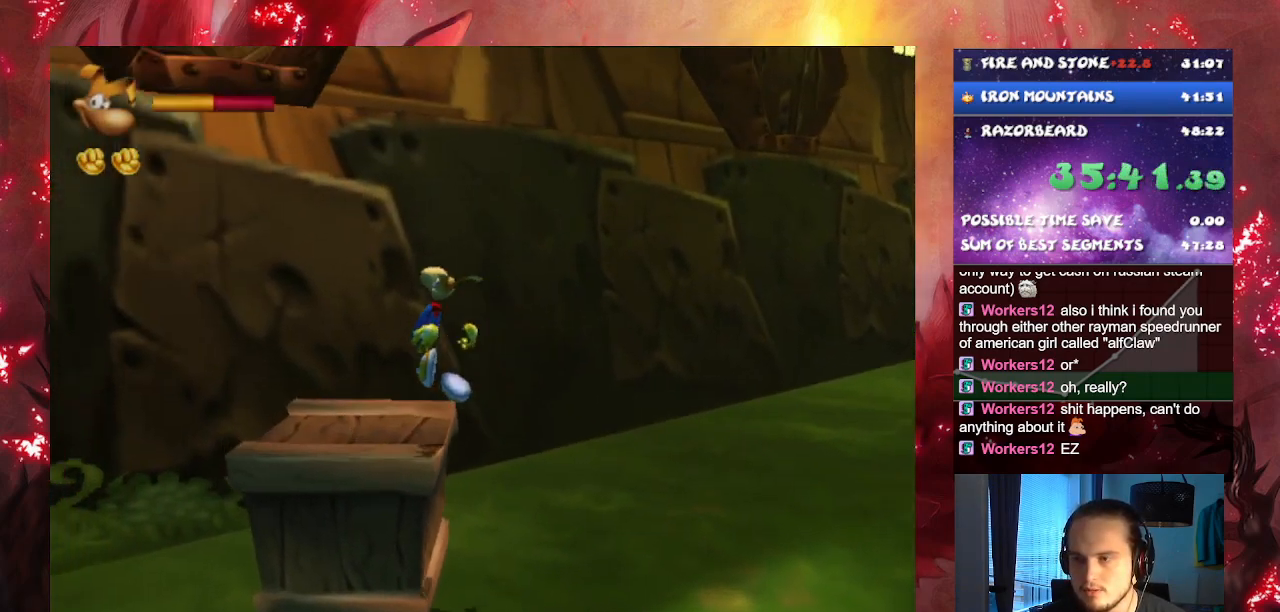
{"buttons": [], "left_stick": "center", "right_stick": "center", "events": [[84, "left_stick", "center"]]}
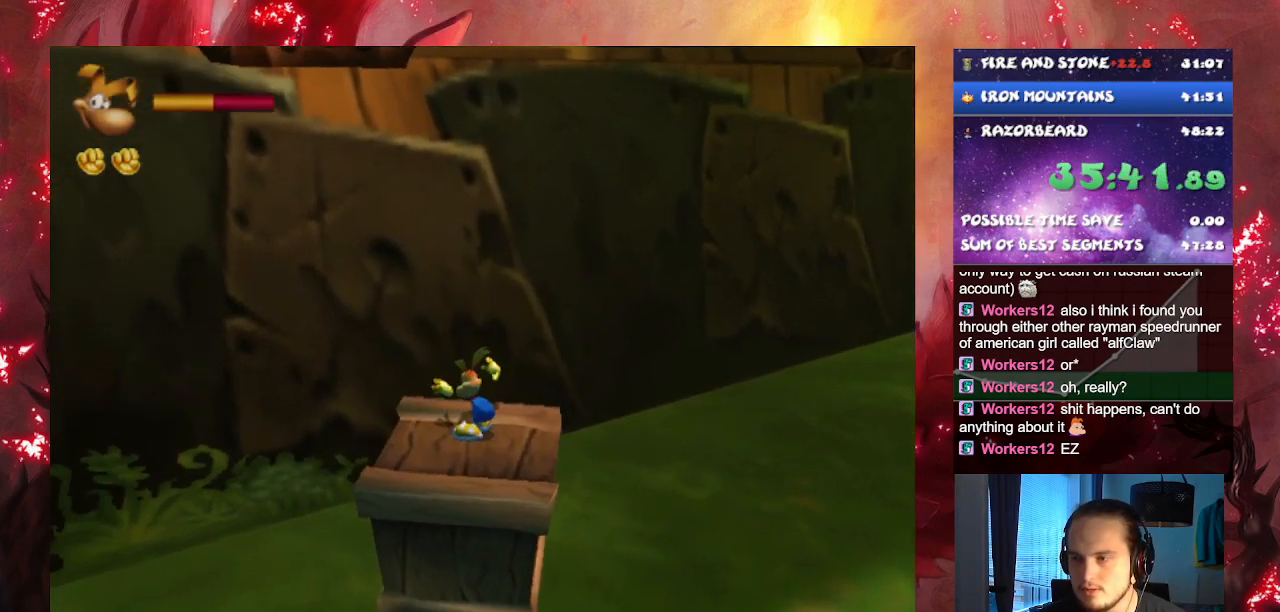
{"buttons": [], "left_stick": "center", "right_stick": "center", "events": []}
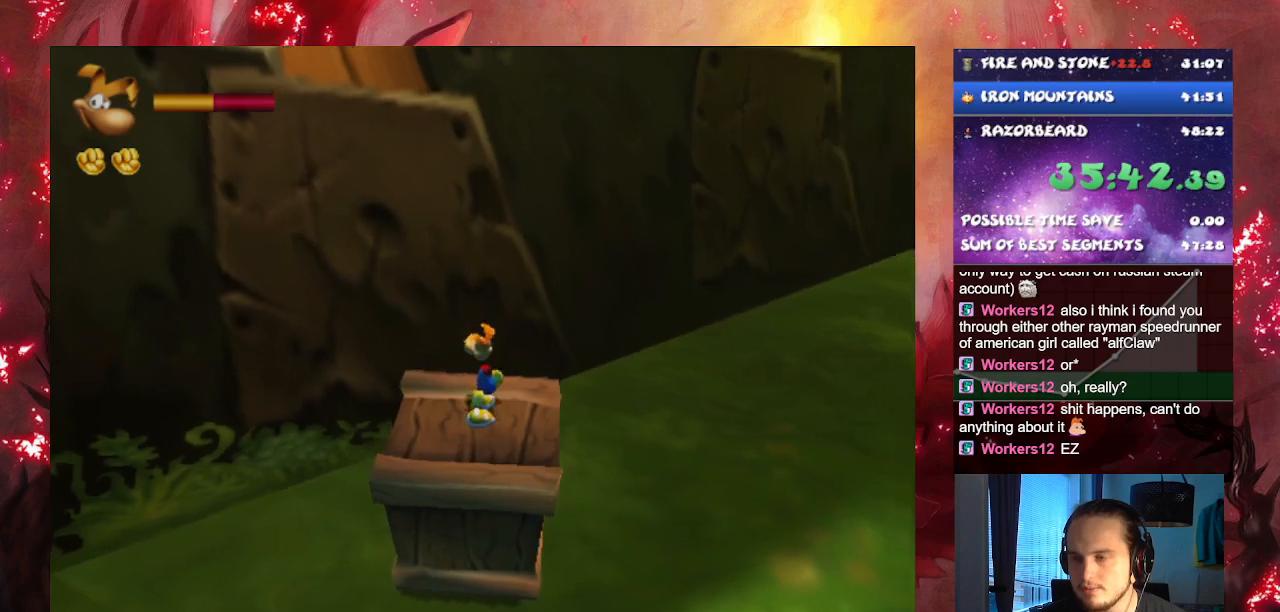
{"buttons": [], "left_stick": "center", "right_stick": "center", "events": []}
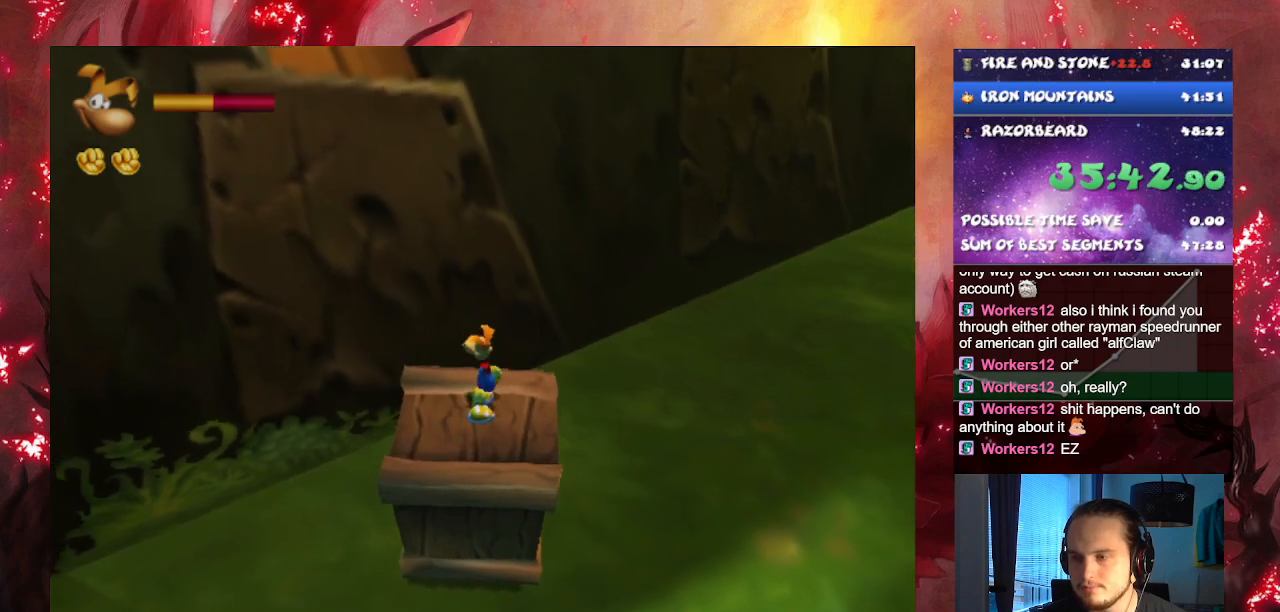
{"buttons": [], "left_stick": "center", "right_stick": "center", "events": []}
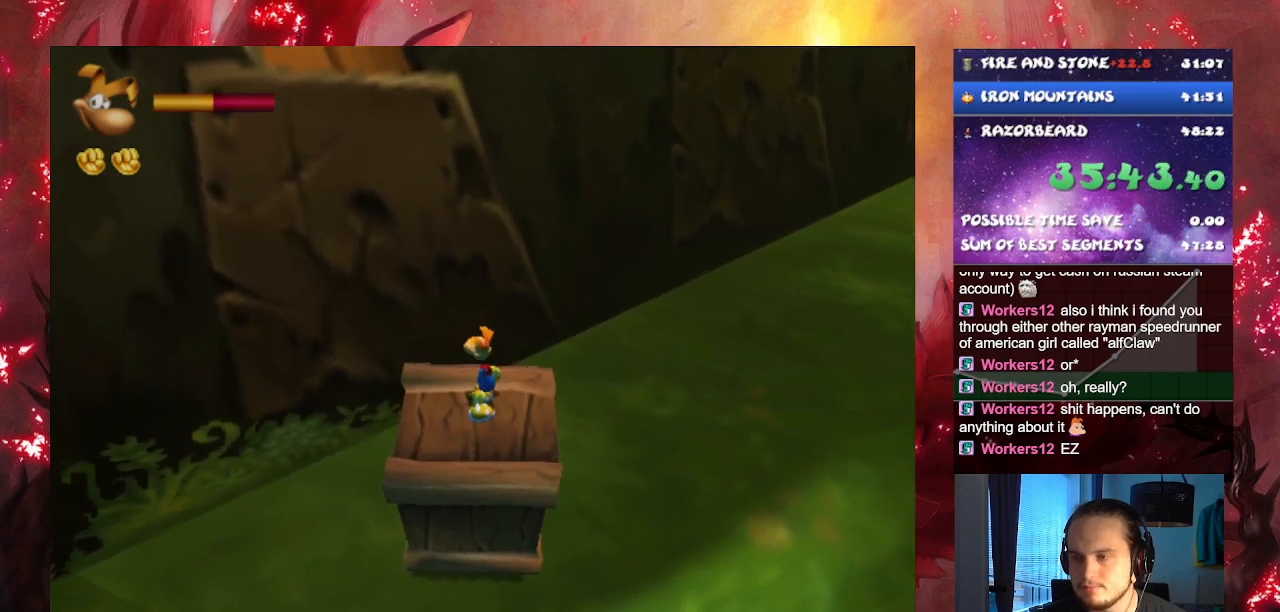
{"buttons": [], "left_stick": "center", "right_stick": "center", "events": []}
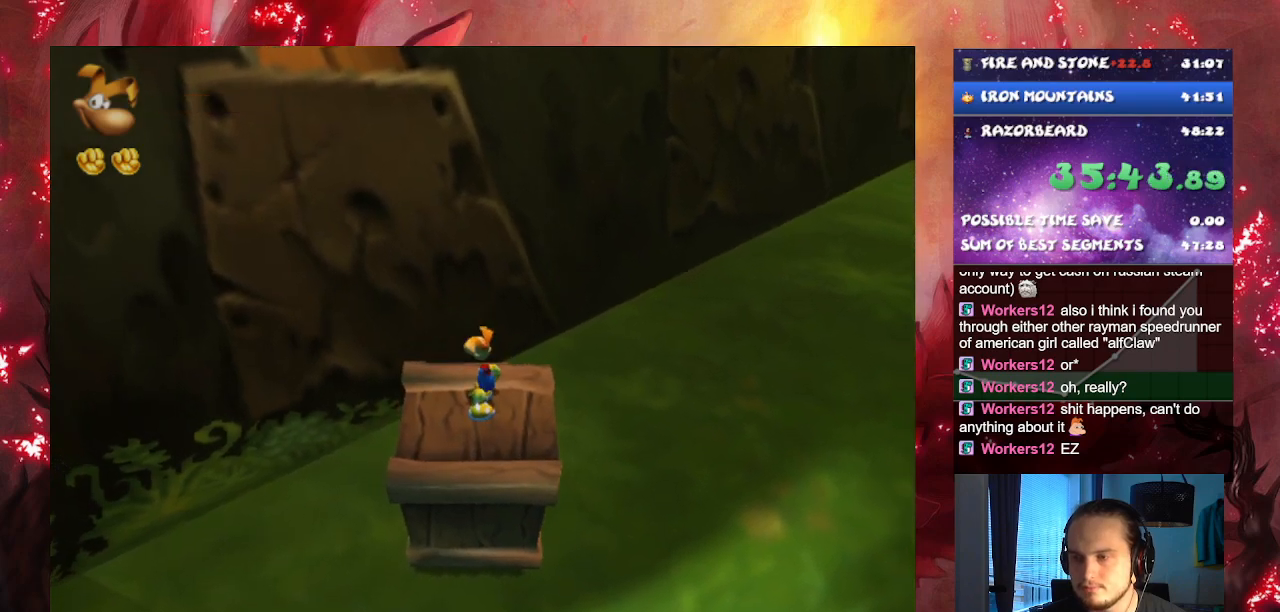
{"buttons": ["CROSS"], "left_stick": "up-left", "right_stick": "center", "events": [[350, "left_stick", "left"], [384, "CROSS", "down"], [484, "left_stick", "up-left"]]}
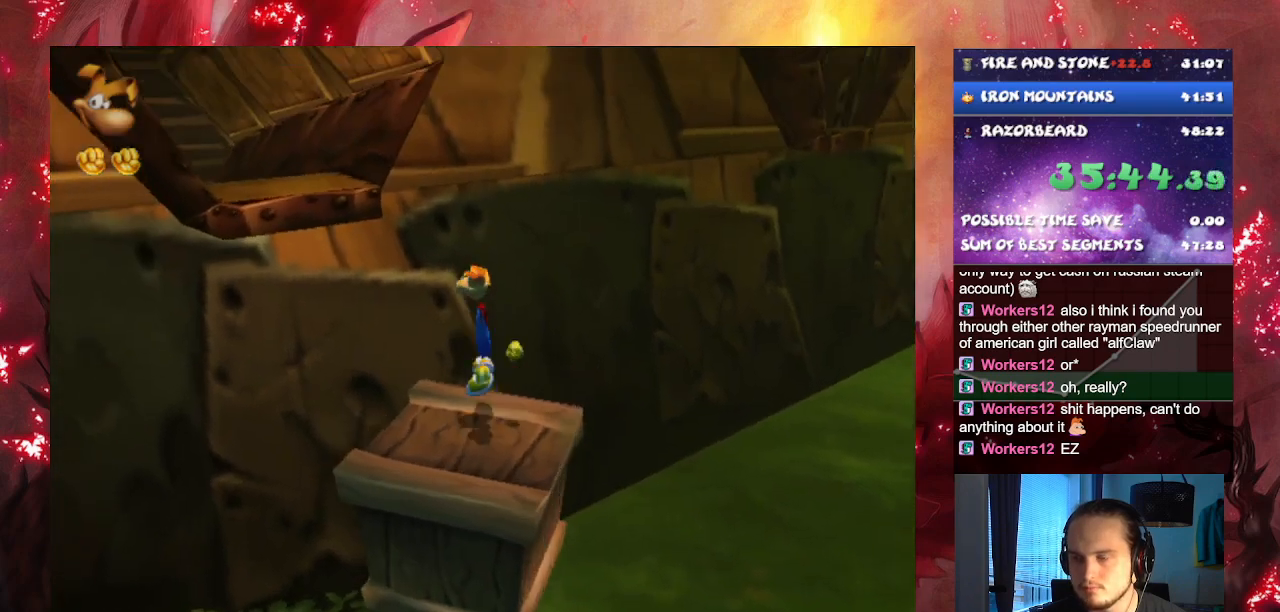
{"buttons": [], "left_stick": "up-left", "right_stick": "center", "events": [[417, "CROSS", "up"]]}
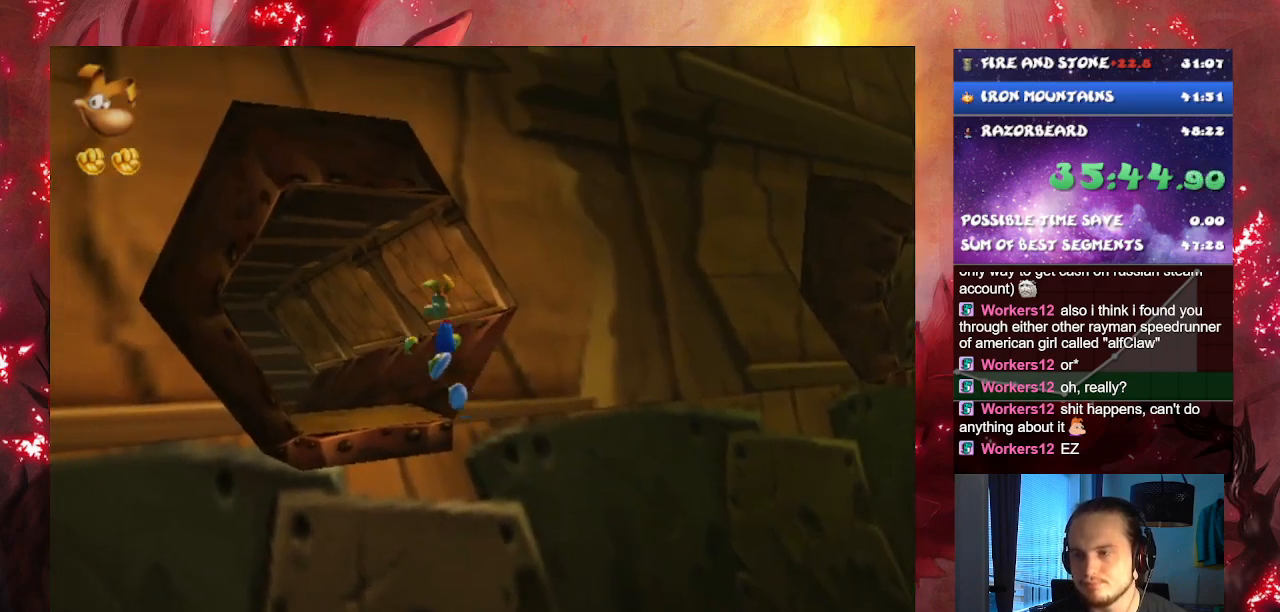
{"buttons": [], "left_stick": "up-left", "right_stick": "center", "events": [[350, "CROSS", "down"], [500, "CROSS", "up"]]}
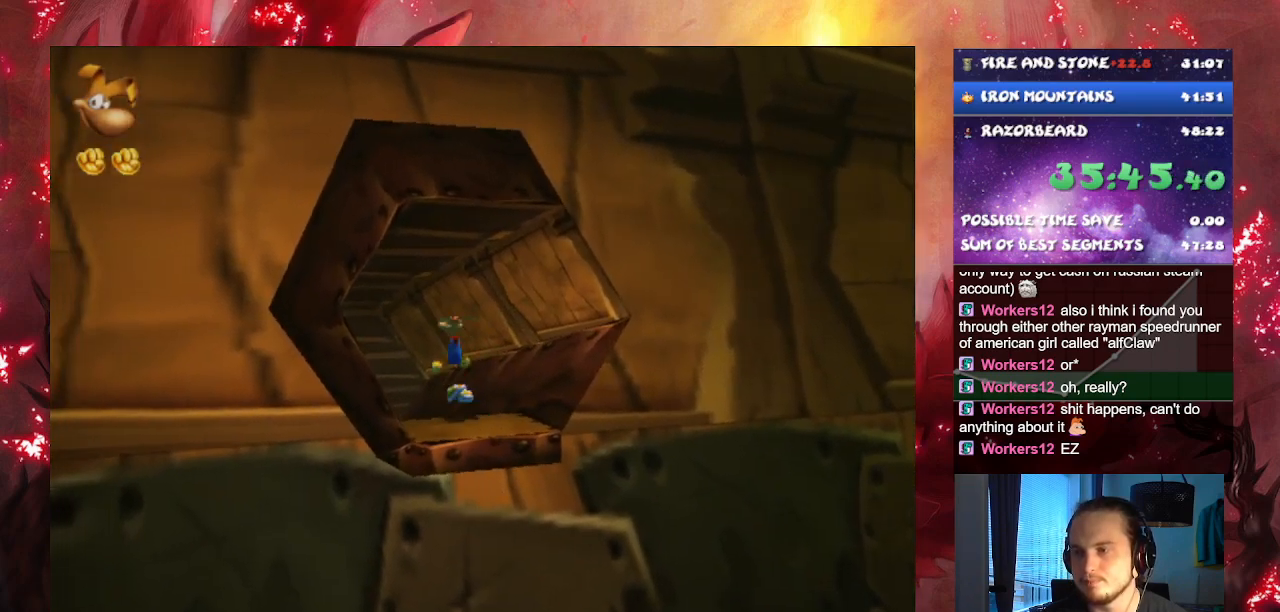
{"buttons": [], "left_stick": "up-left", "right_stick": "center", "events": []}
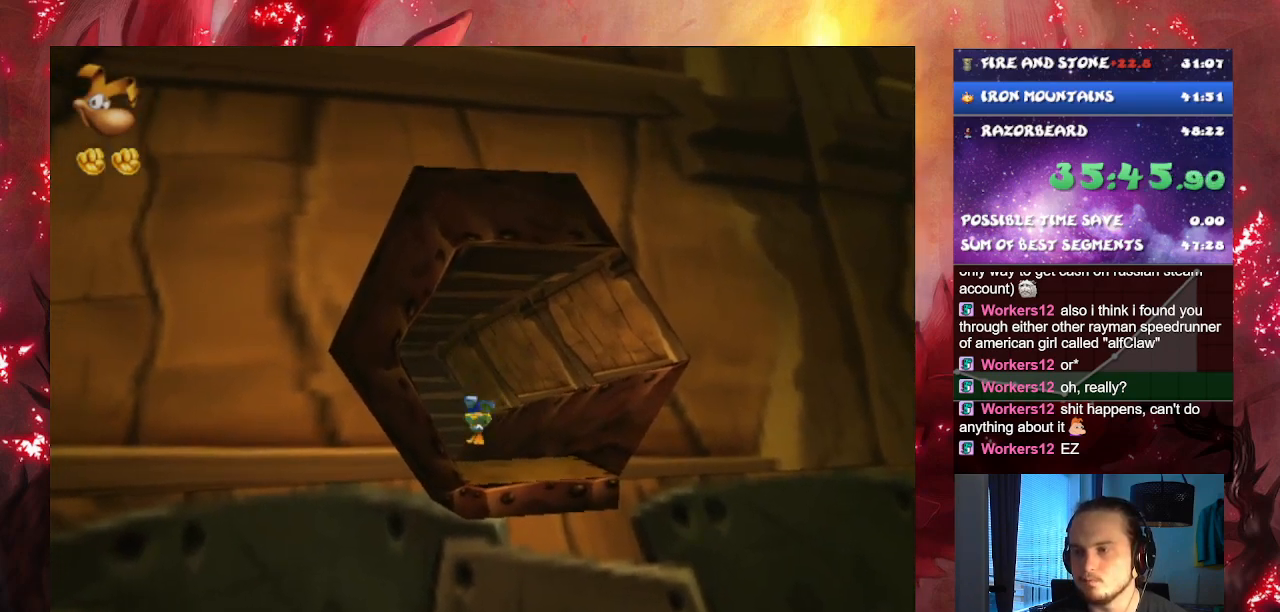
{"buttons": [], "left_stick": "up", "right_stick": "center", "events": [[267, "left_stick", "up"]]}
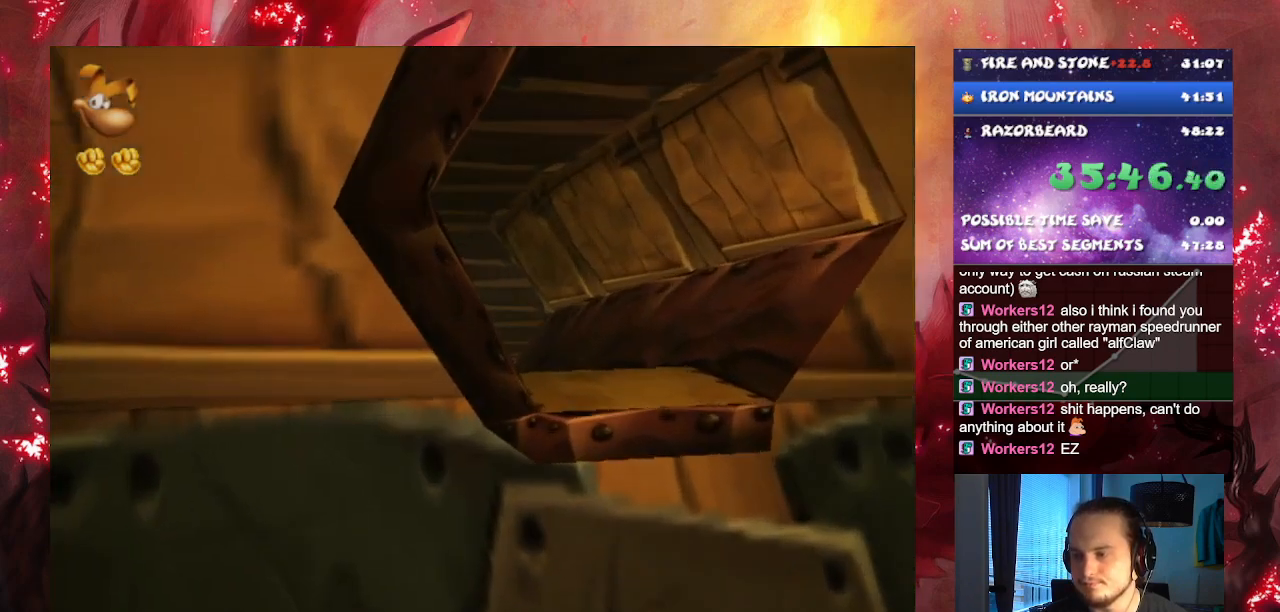
{"buttons": [], "left_stick": "center", "right_stick": "center", "events": [[417, "left_stick", "center"]]}
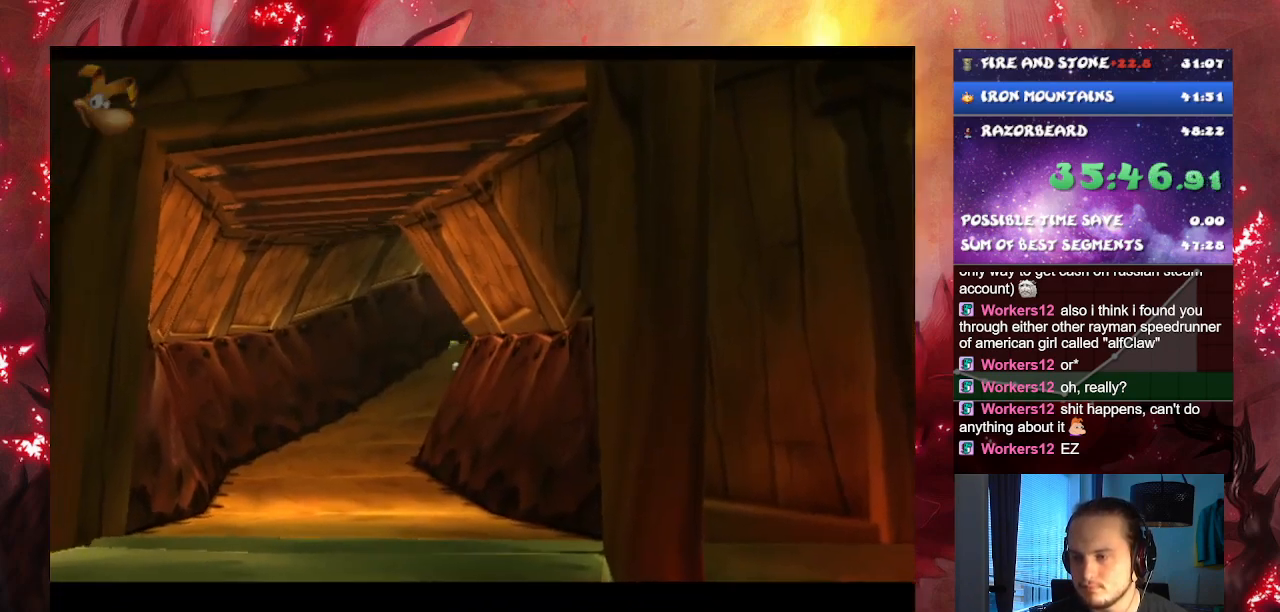
{"buttons": [], "left_stick": "down", "right_stick": "center", "events": [[217, "left_stick", "down"]]}
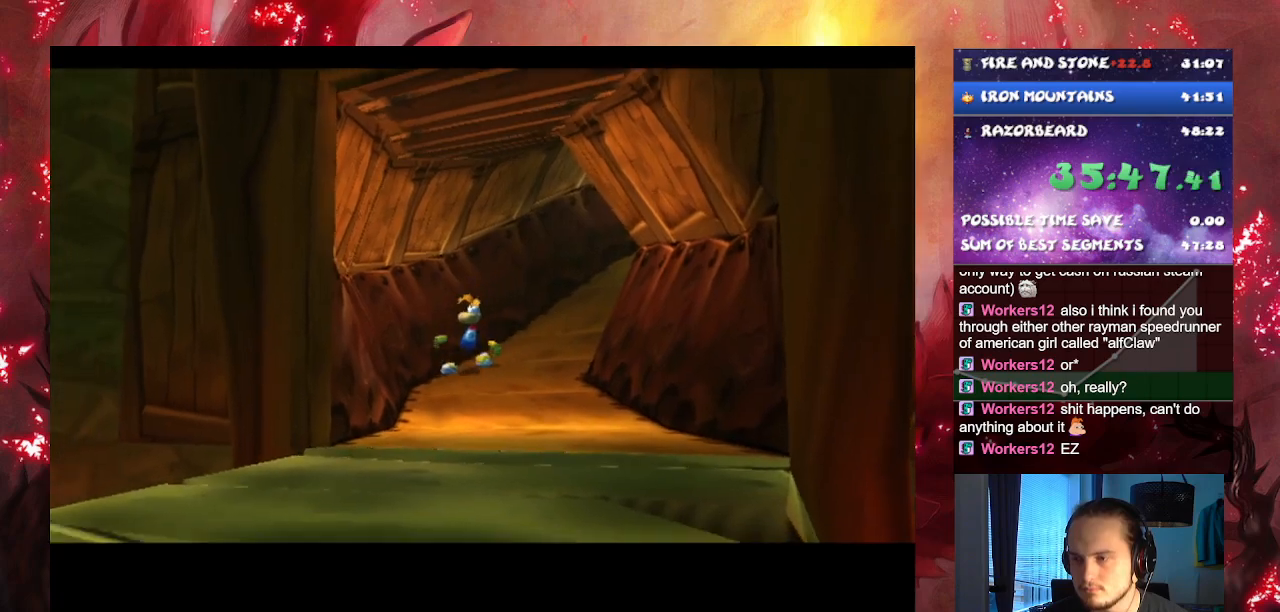
{"buttons": ["CROSS"], "left_stick": "up", "right_stick": "center", "events": [[217, "left_stick", "down-left"], [351, "left_stick", "center"], [417, "left_stick", "up"], [434, "CROSS", "down"]]}
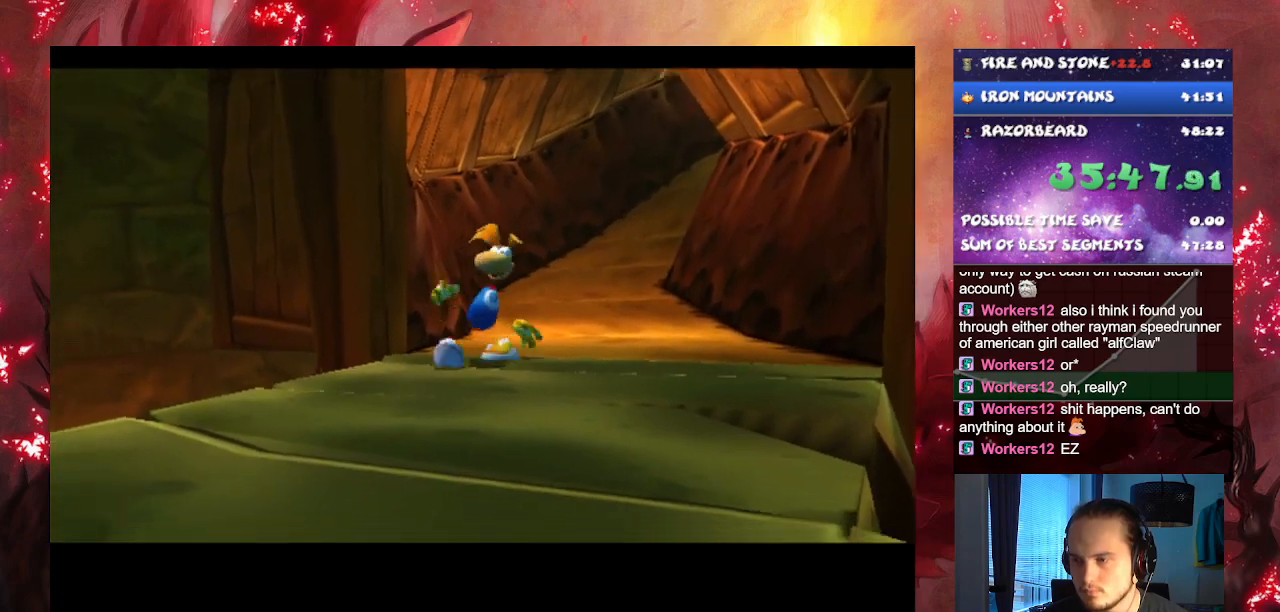
{"buttons": ["CROSS"], "left_stick": "up", "right_stick": "center", "events": []}